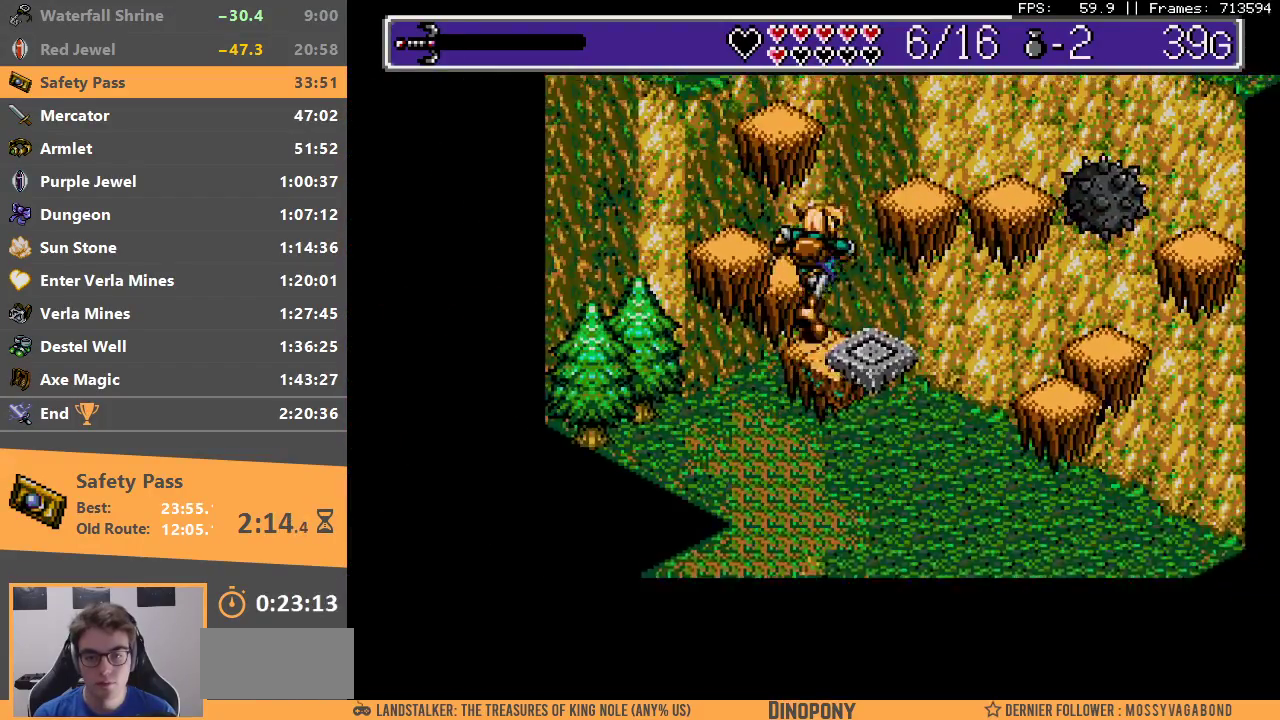
Gameplay with a controller; each line is a JSON object with the inputs held at the frame after it. "events" lists button and stick changes between this image and that frame as [ms after this image, input, new state], when the widget could be followed in between. Not read: DPAD_DOWN DPAD_LEFT DPAD_RIGHT DPAD_UP L3 R3.
{"buttons": ["B"], "events": [[150, "B", "down"], [250, "B", "up"], [300, "B", "down"], [367, "B", "up"], [483, "B", "down"]]}
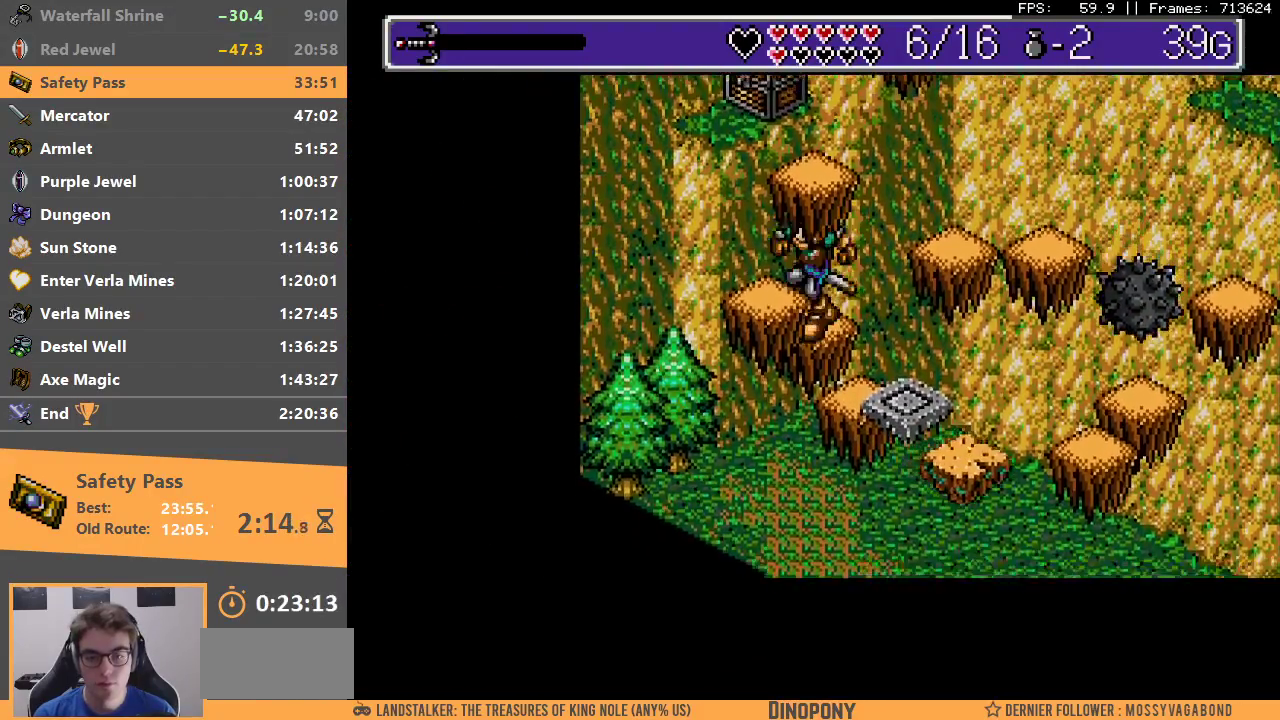
{"buttons": ["B"], "events": [[50, "B", "up"], [100, "B", "down"], [200, "B", "up"], [383, "B", "down"]]}
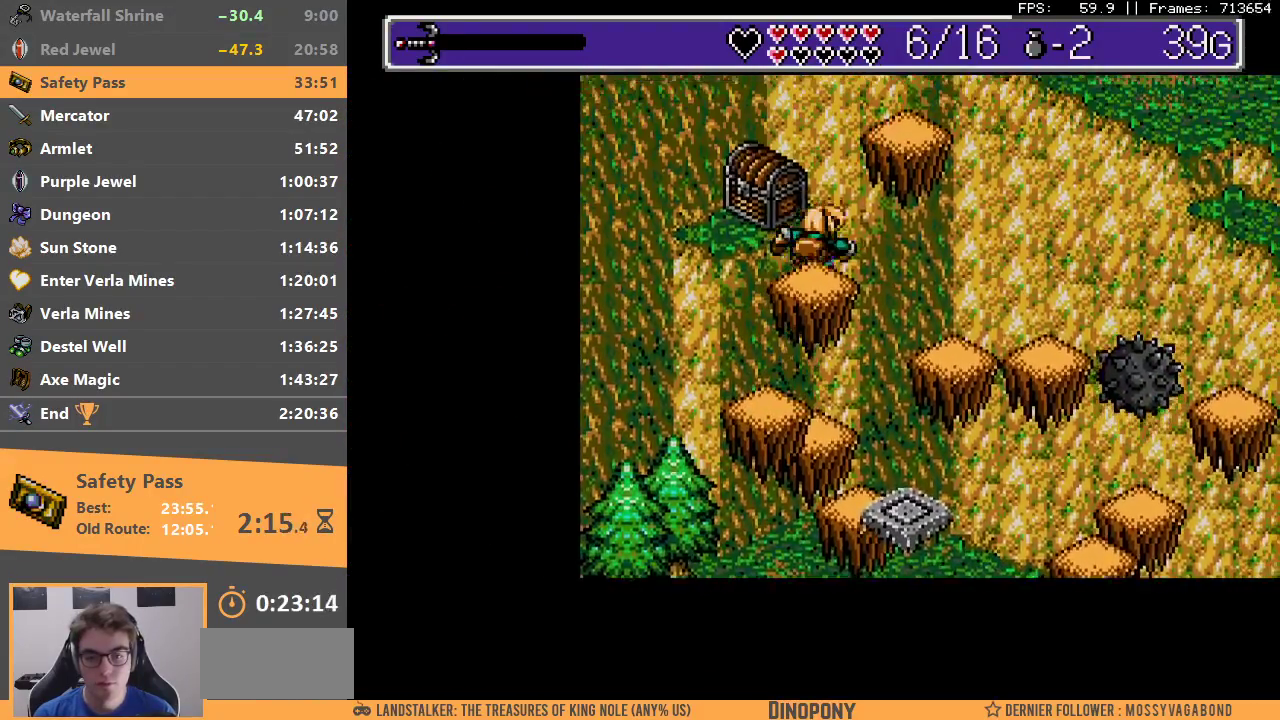
{"buttons": [], "events": [[100, "A", "down"], [233, "A", "up"], [250, "B", "up"], [267, "B", "down"], [300, "A", "down"], [333, "A", "up"], [350, "B", "up"], [400, "B", "down"], [433, "A", "down"], [483, "A", "up"], [500, "B", "up"]]}
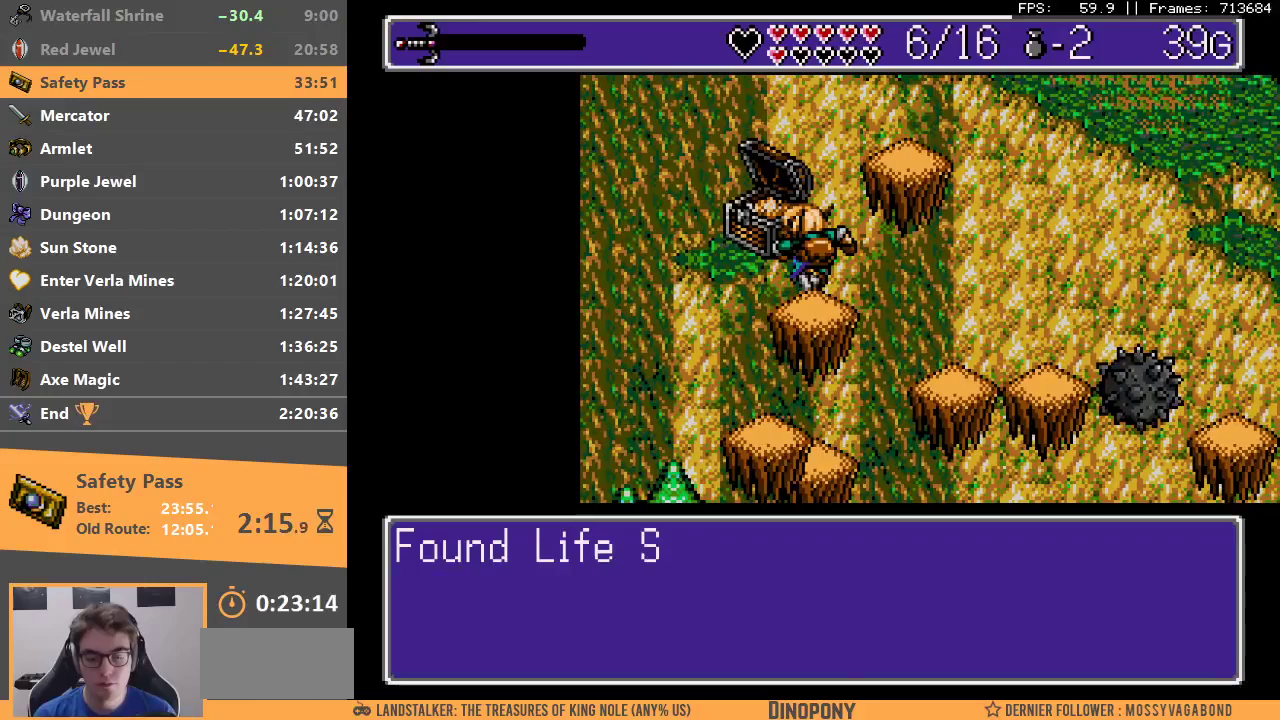
{"buttons": [], "events": [[83, "A", "down"], [83, "B", "down"], [133, "A", "up"], [167, "B", "up"], [233, "A", "down"], [233, "B", "down"], [300, "A", "up"], [317, "B", "up"], [383, "B", "down"], [400, "A", "down"], [450, "A", "up"], [467, "B", "up"]]}
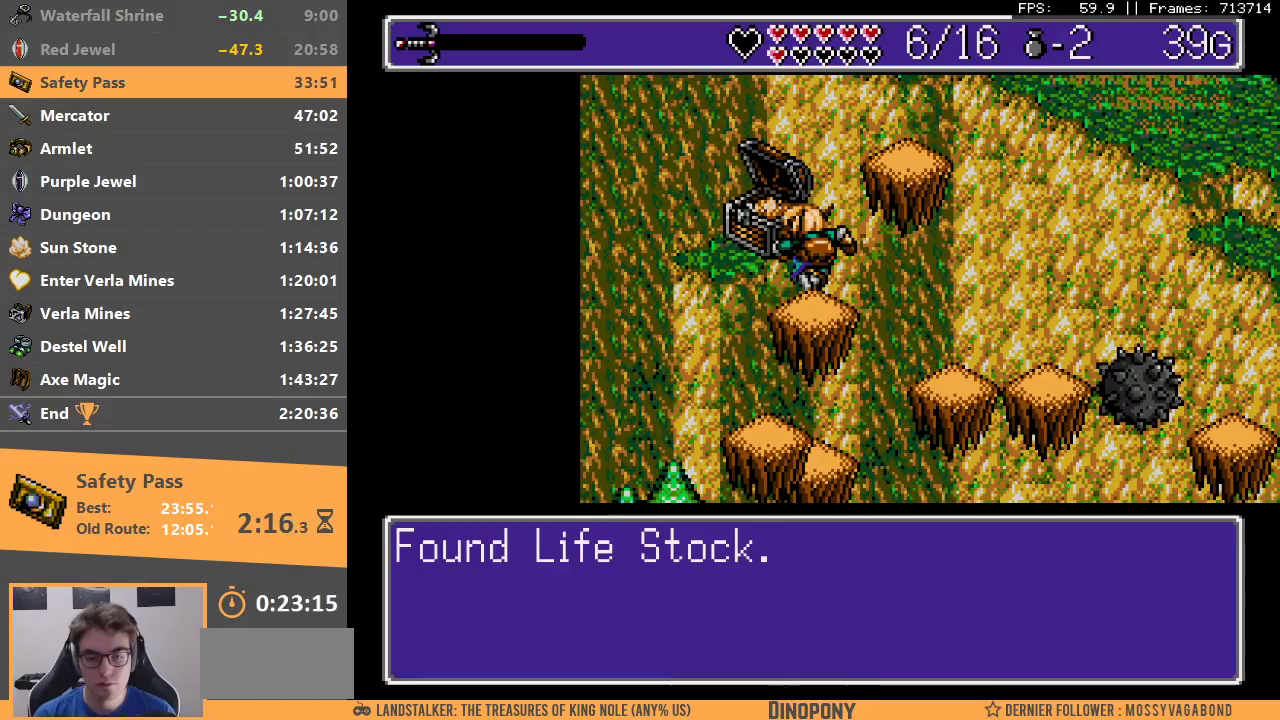
{"buttons": [], "events": [[33, "B", "down"], [50, "A", "down"], [117, "A", "up"], [133, "B", "up"], [200, "B", "down"], [217, "A", "down"], [283, "A", "up"], [300, "B", "up"]]}
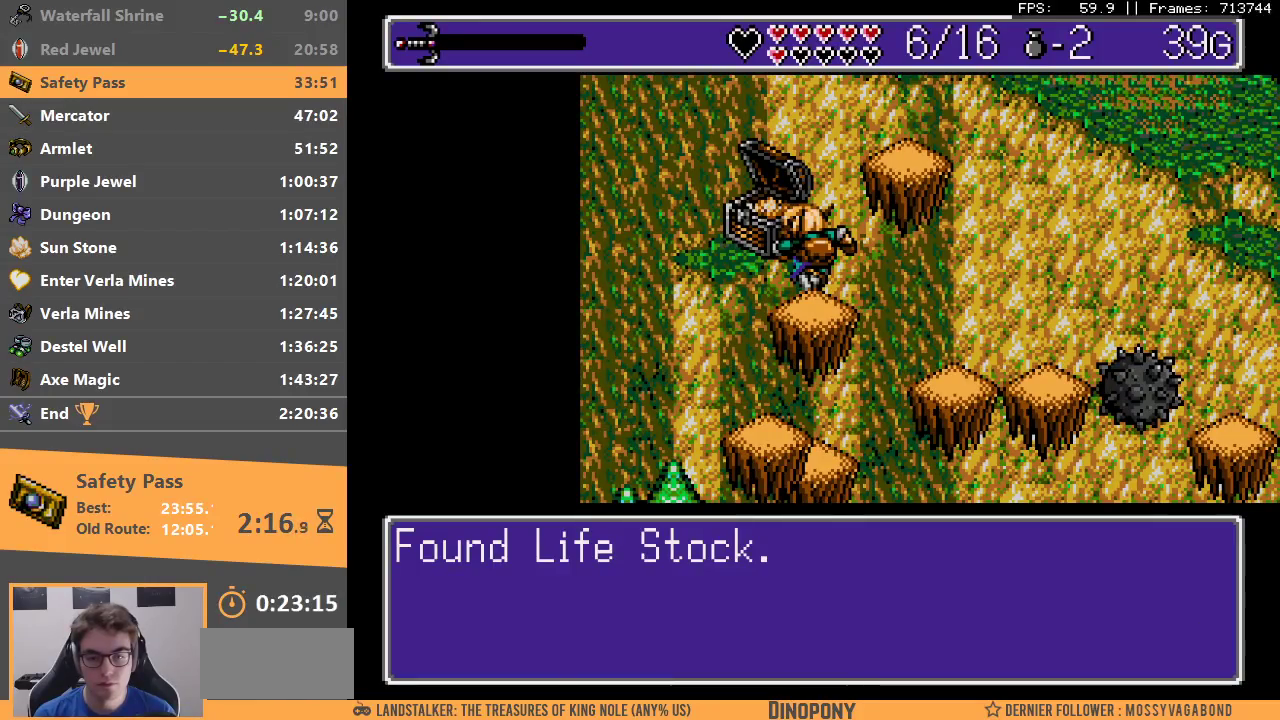
{"buttons": [], "events": []}
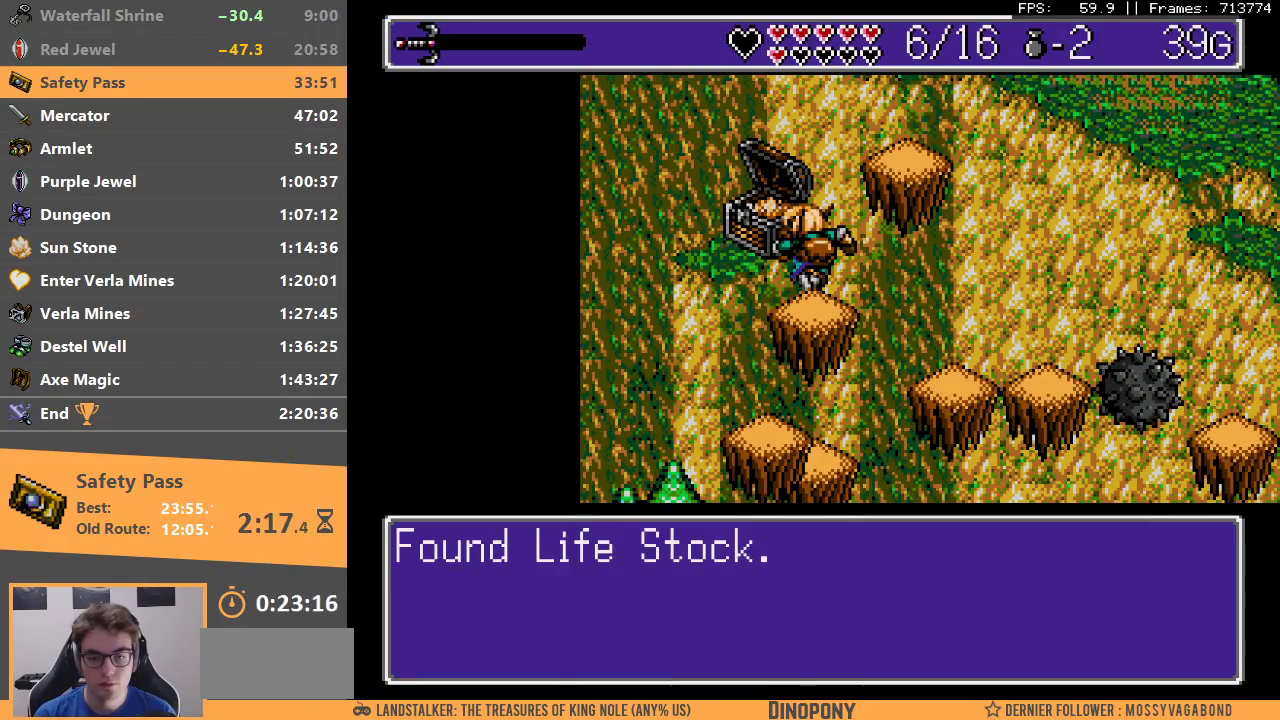
{"buttons": [], "events": []}
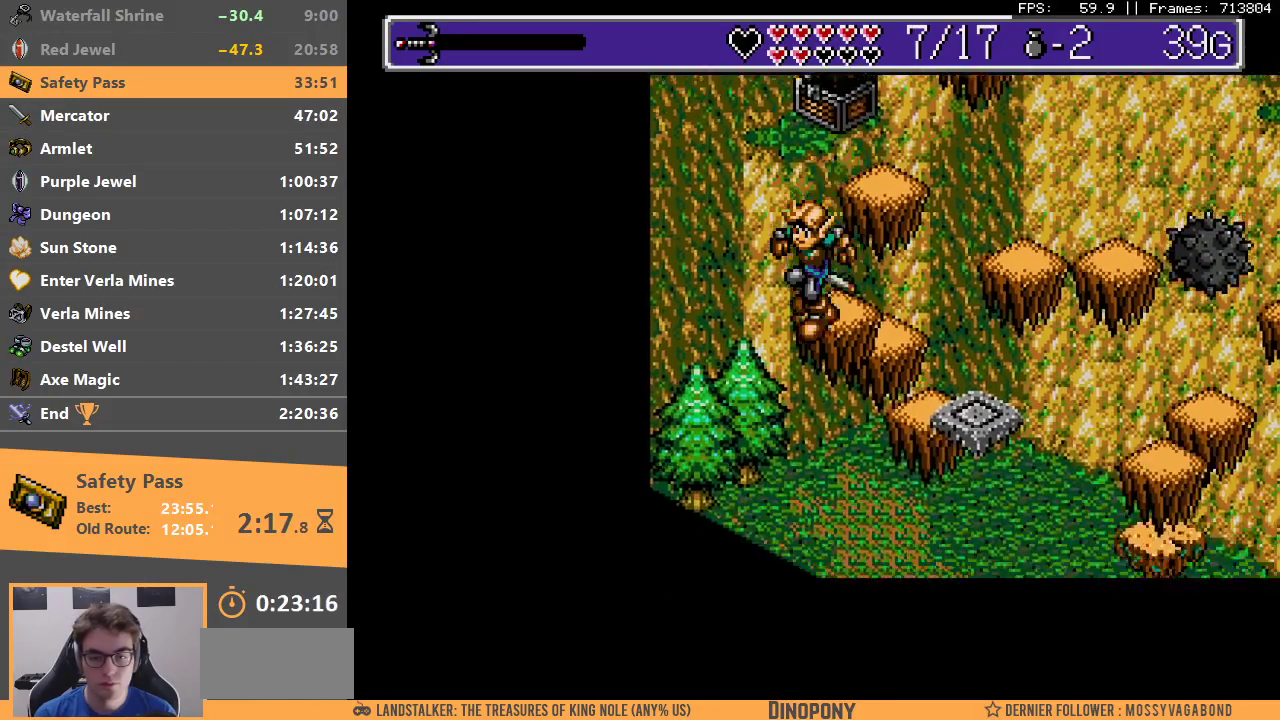
{"buttons": [], "events": []}
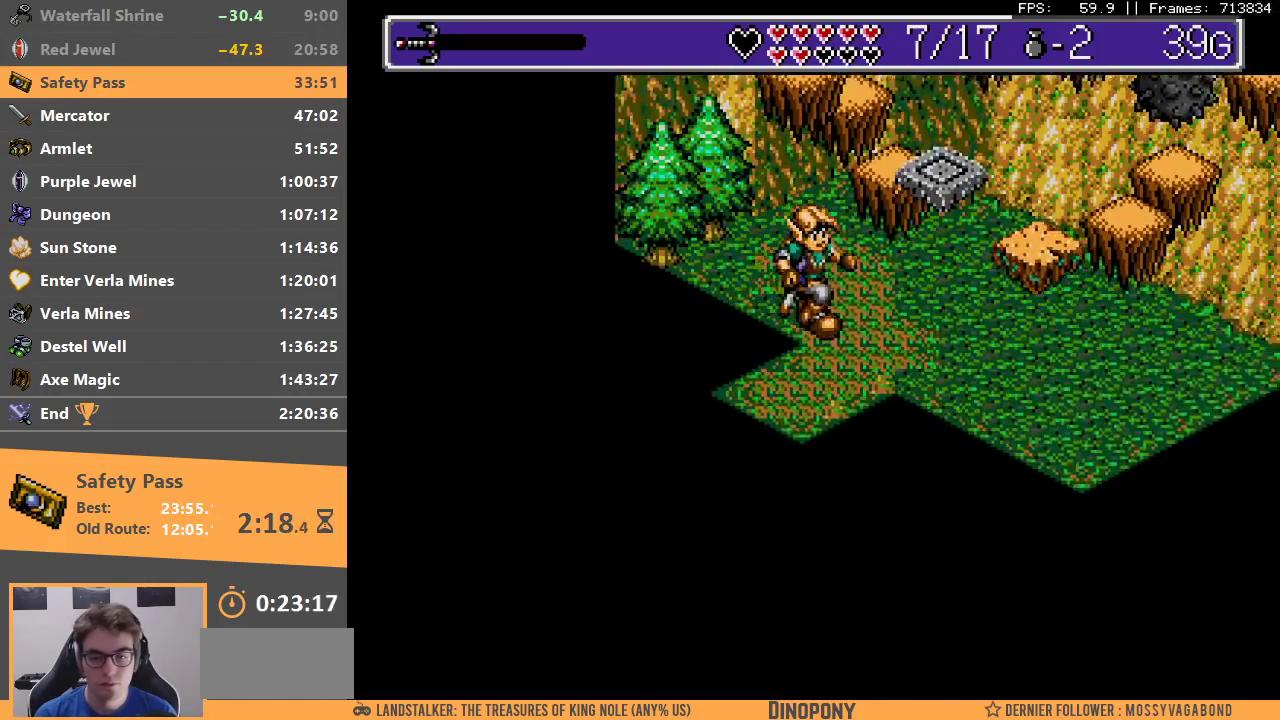
{"buttons": ["B"], "events": [[500, "B", "down"]]}
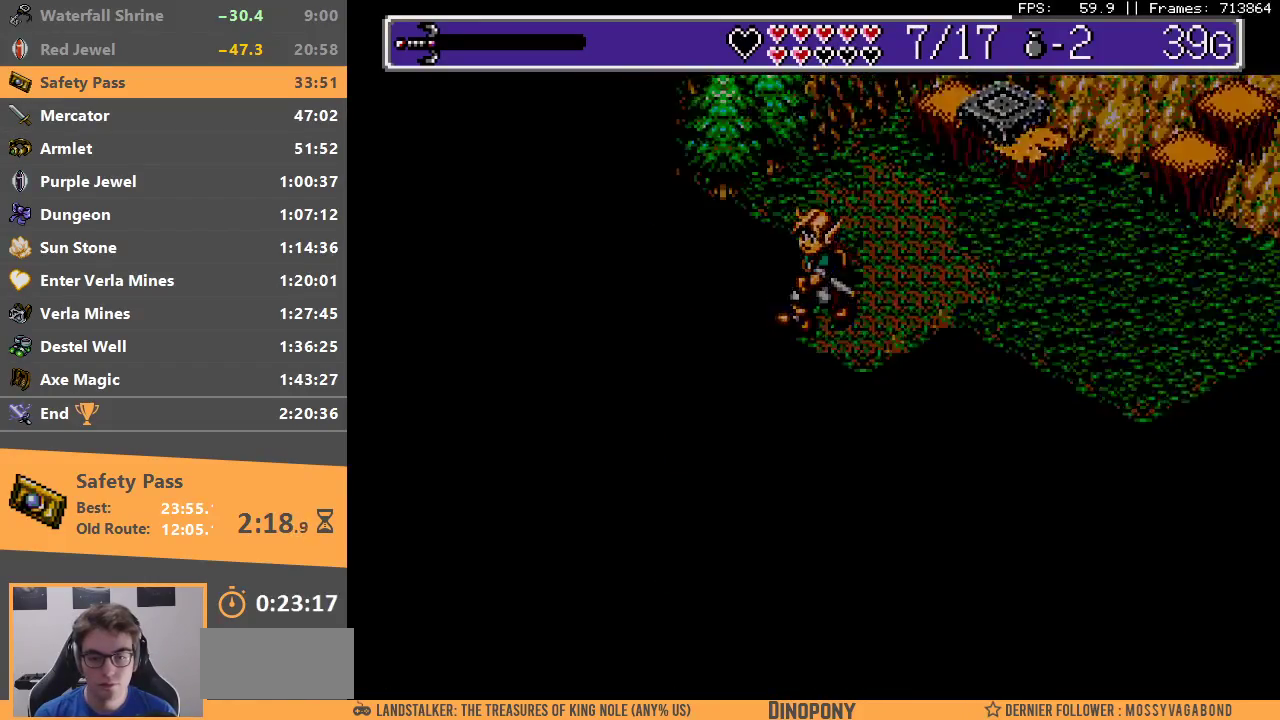
{"buttons": [], "events": [[133, "B", "up"], [167, "B", "down"], [283, "B", "up"], [350, "B", "down"], [450, "B", "up"]]}
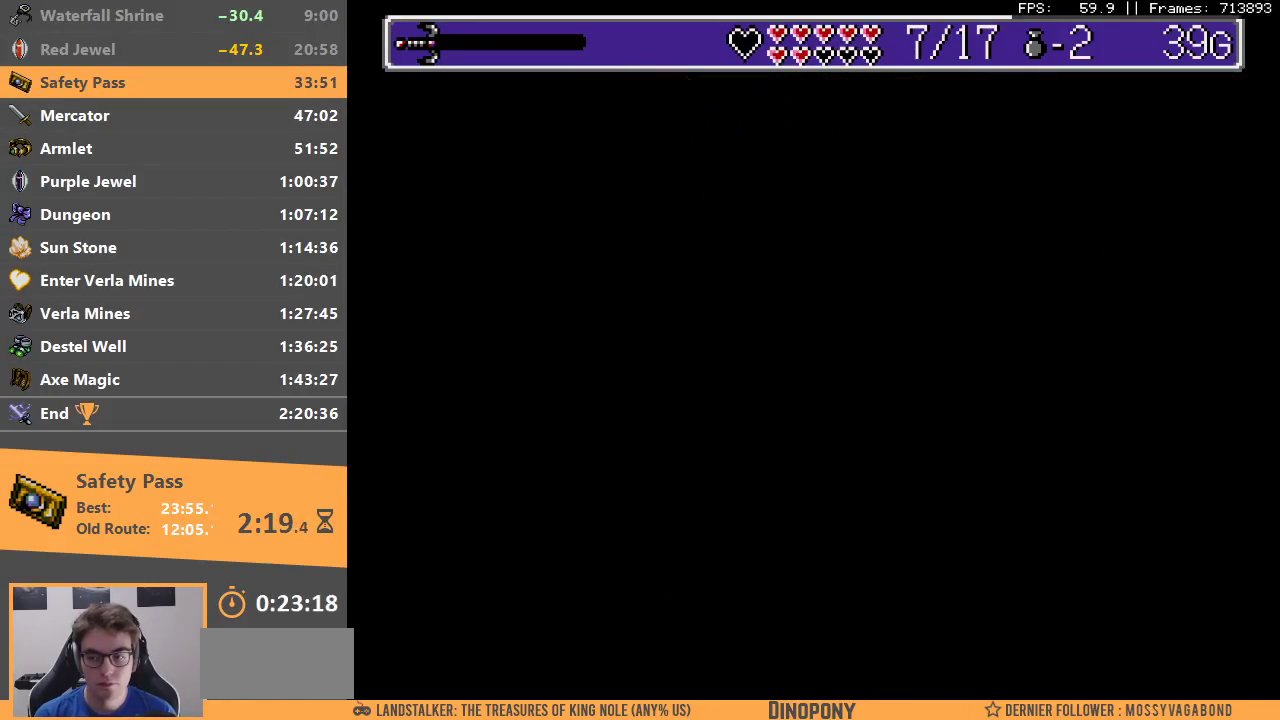
{"buttons": [], "events": [[17, "B", "down"], [133, "B", "up"]]}
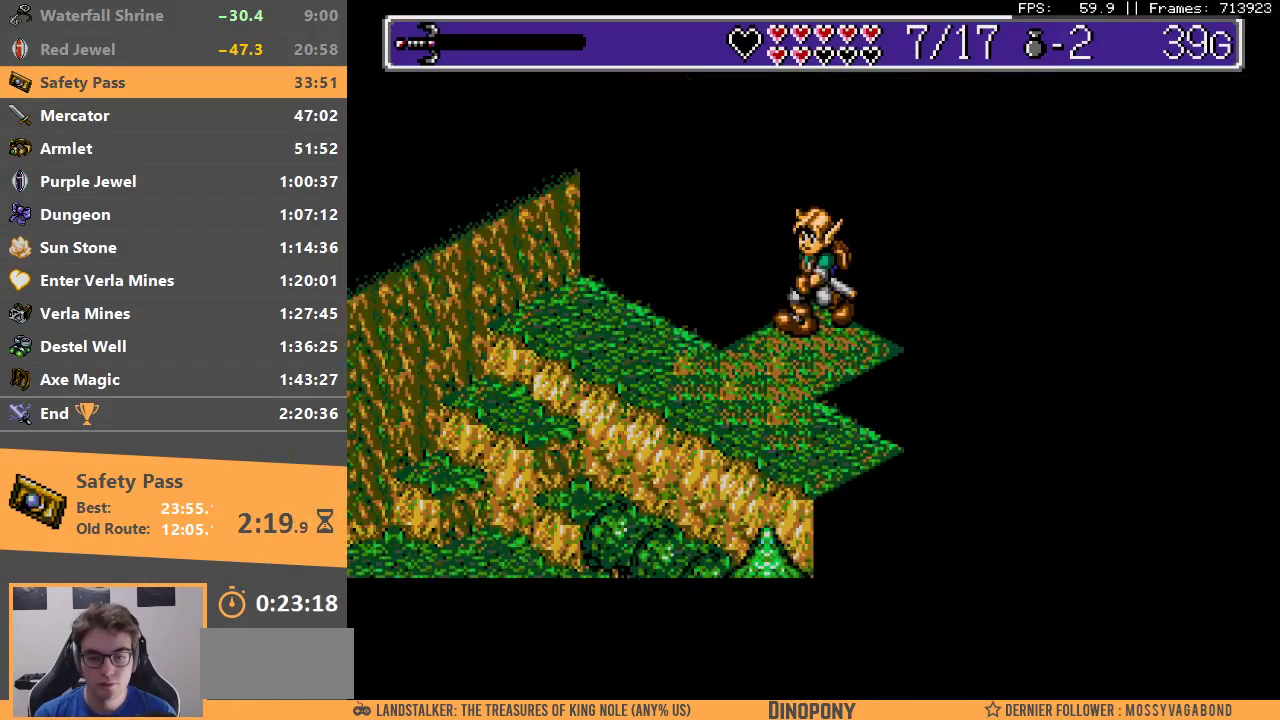
{"buttons": [], "events": []}
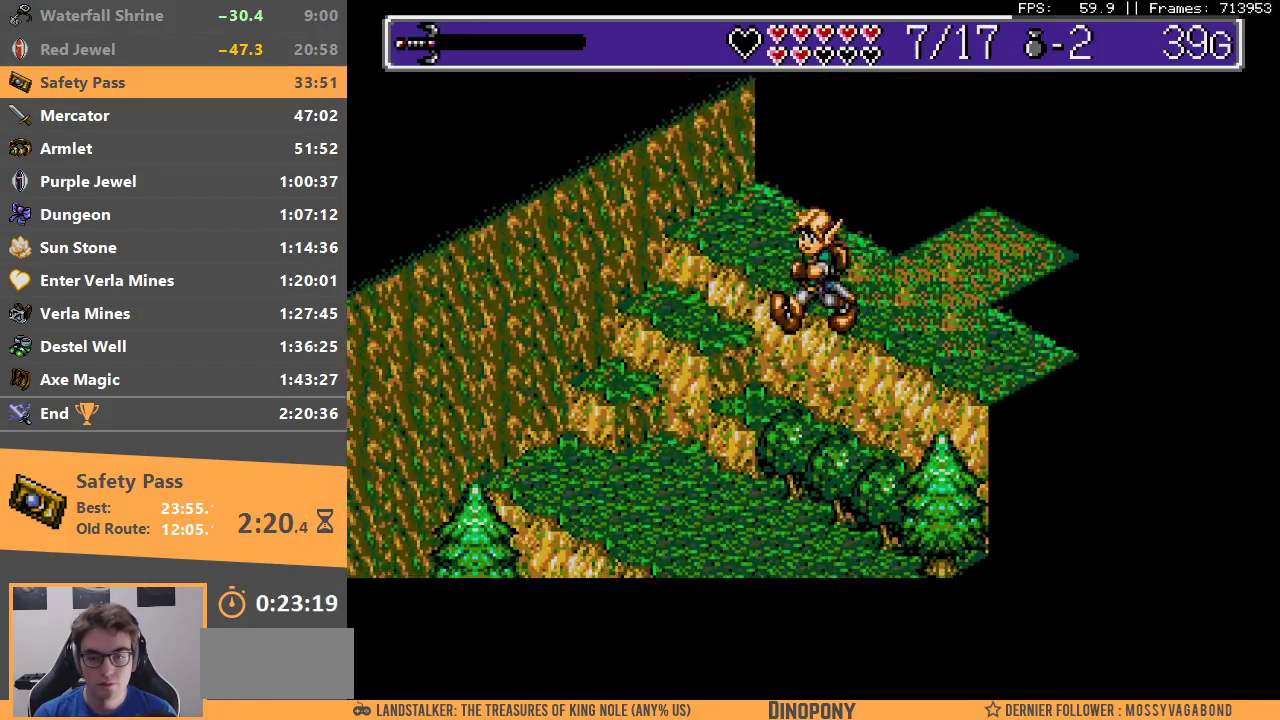
{"buttons": [], "events": []}
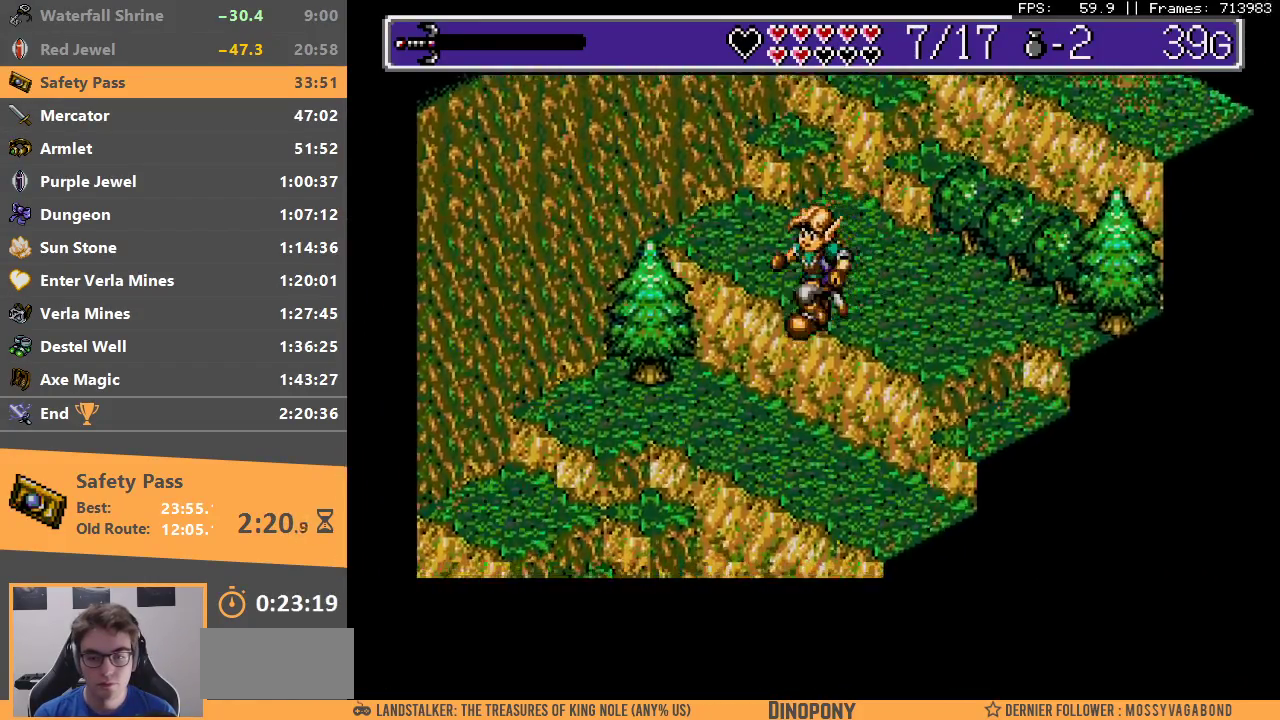
{"buttons": [], "events": []}
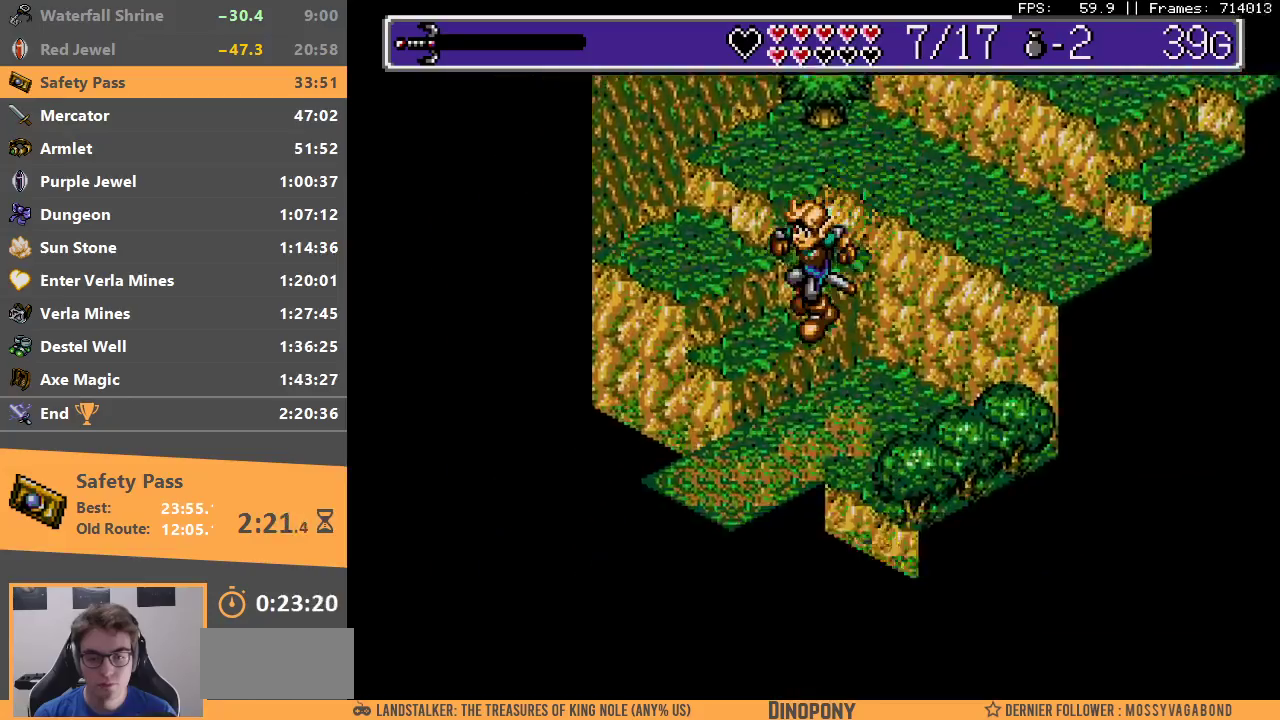
{"buttons": ["B"], "events": [[467, "B", "down"]]}
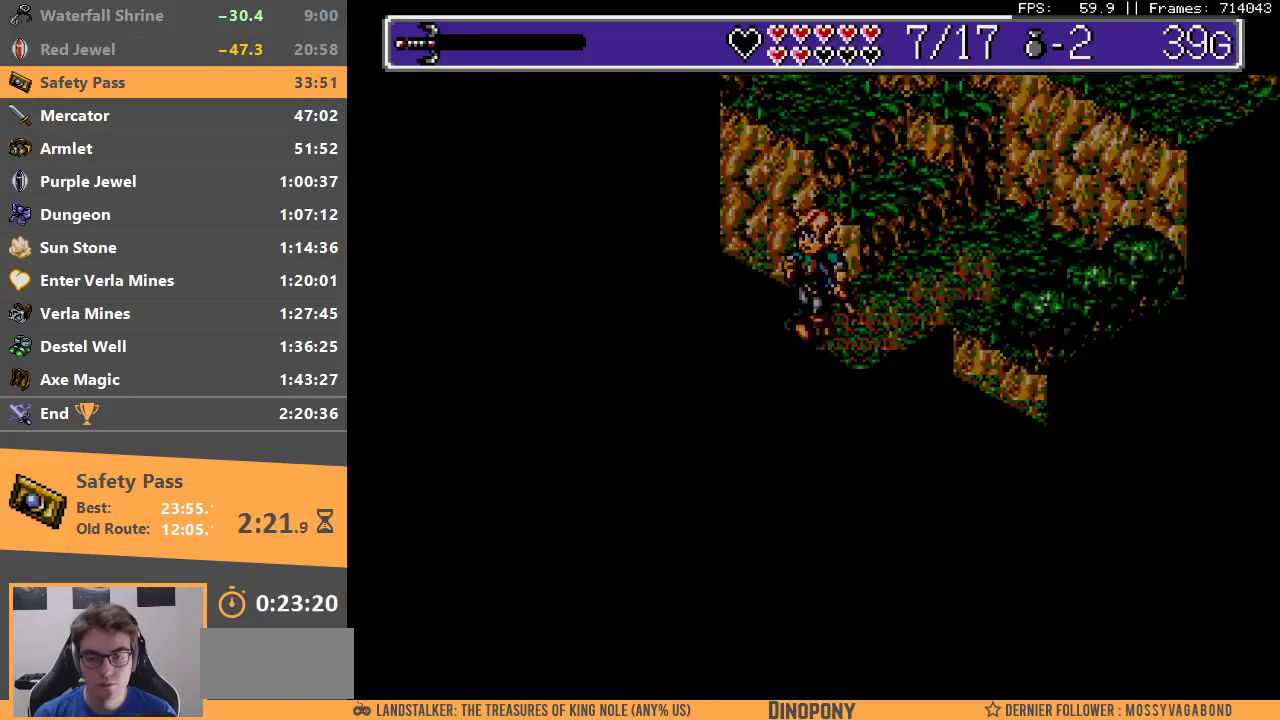
{"buttons": ["B"], "events": [[83, "B", "up"], [150, "B", "down"], [250, "B", "up"], [317, "B", "down"], [400, "B", "up"], [483, "B", "down"]]}
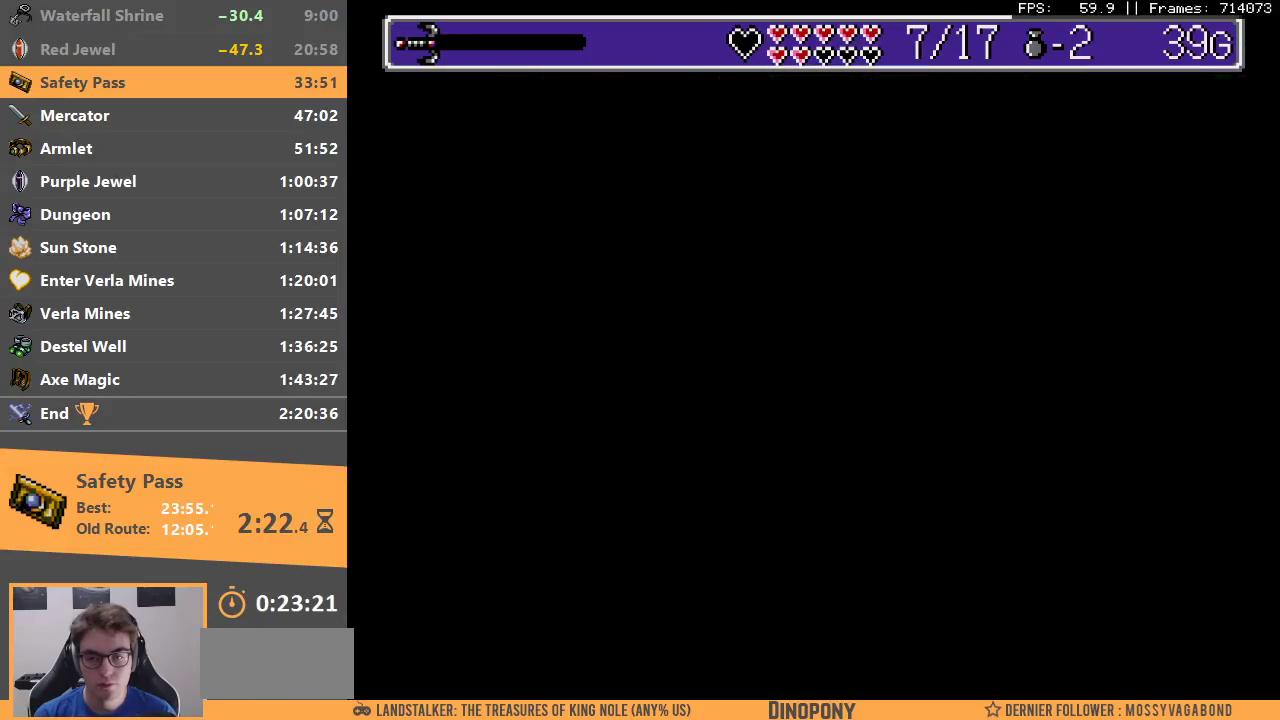
{"buttons": [], "events": [[83, "B", "up"], [133, "B", "down"], [250, "B", "up"]]}
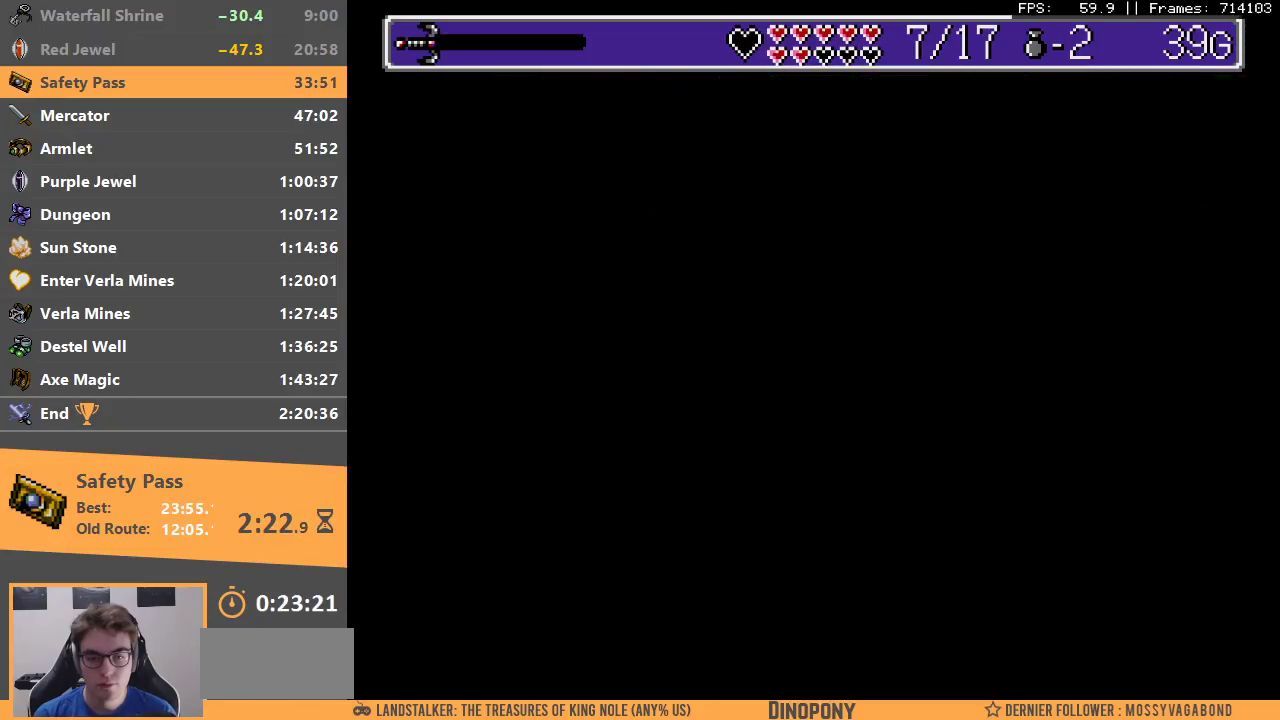
{"buttons": [], "events": []}
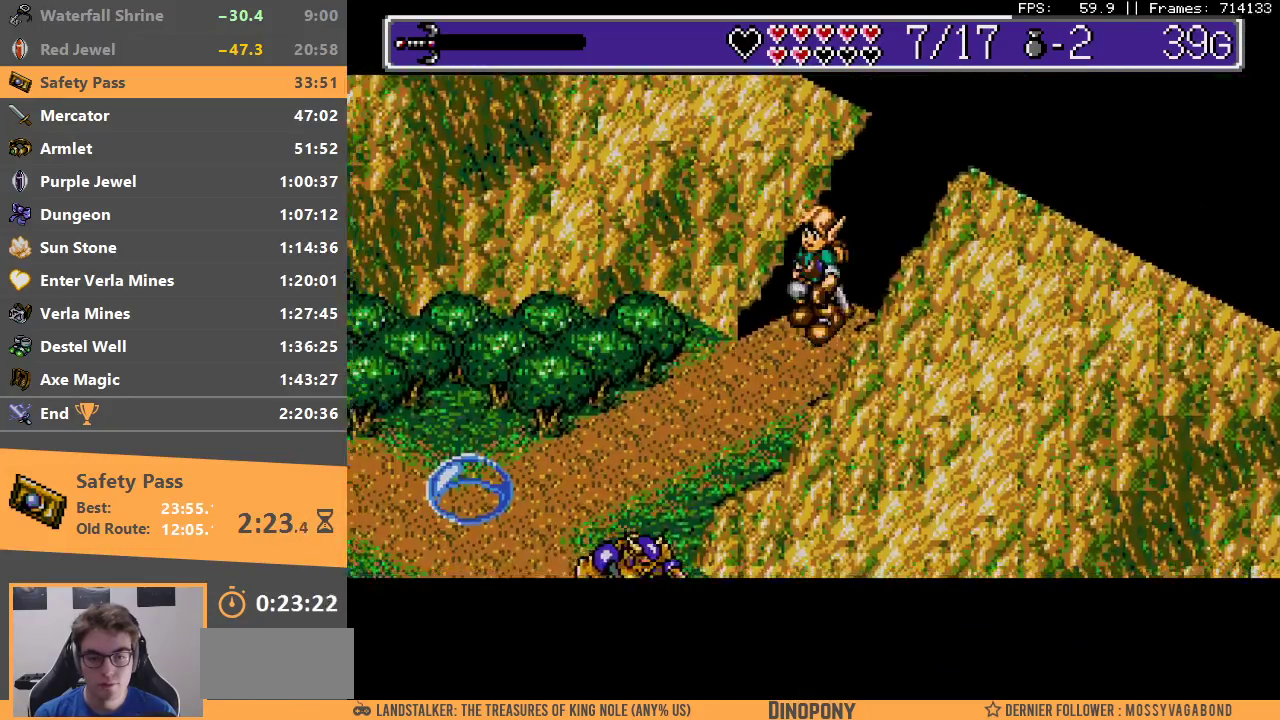
{"buttons": [], "events": [[317, "B", "down"], [433, "B", "up"]]}
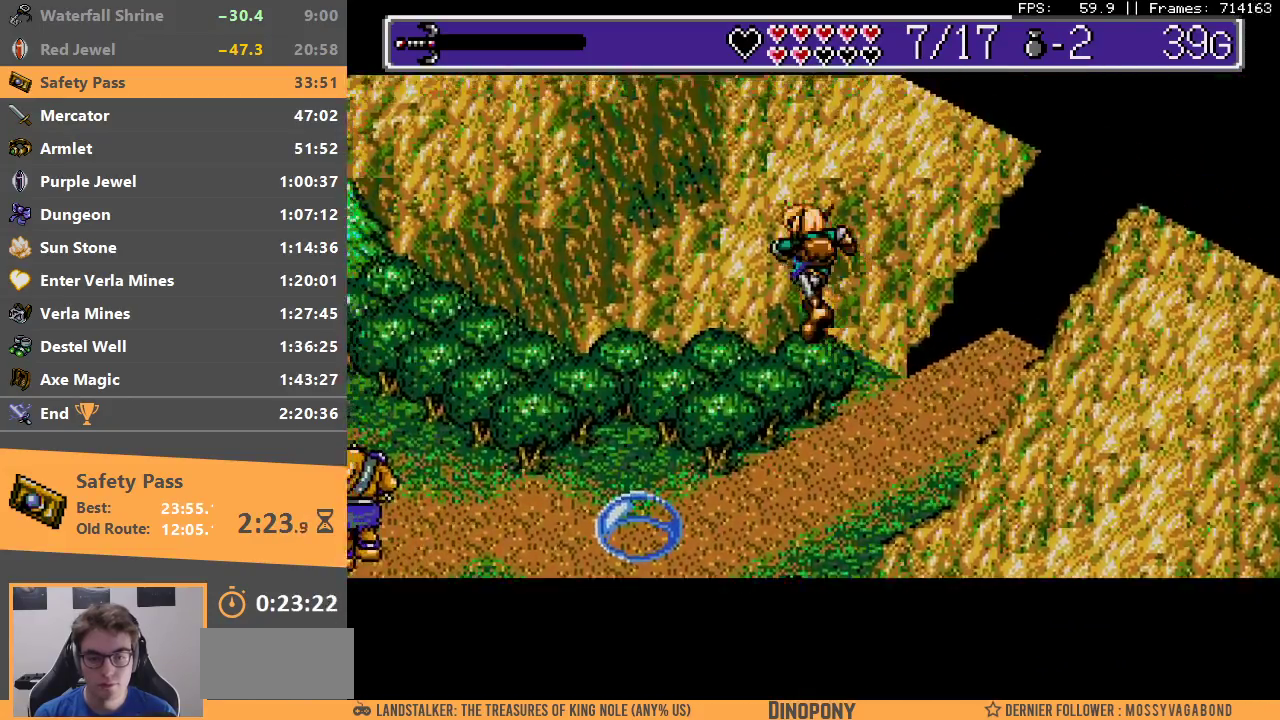
{"buttons": [], "events": []}
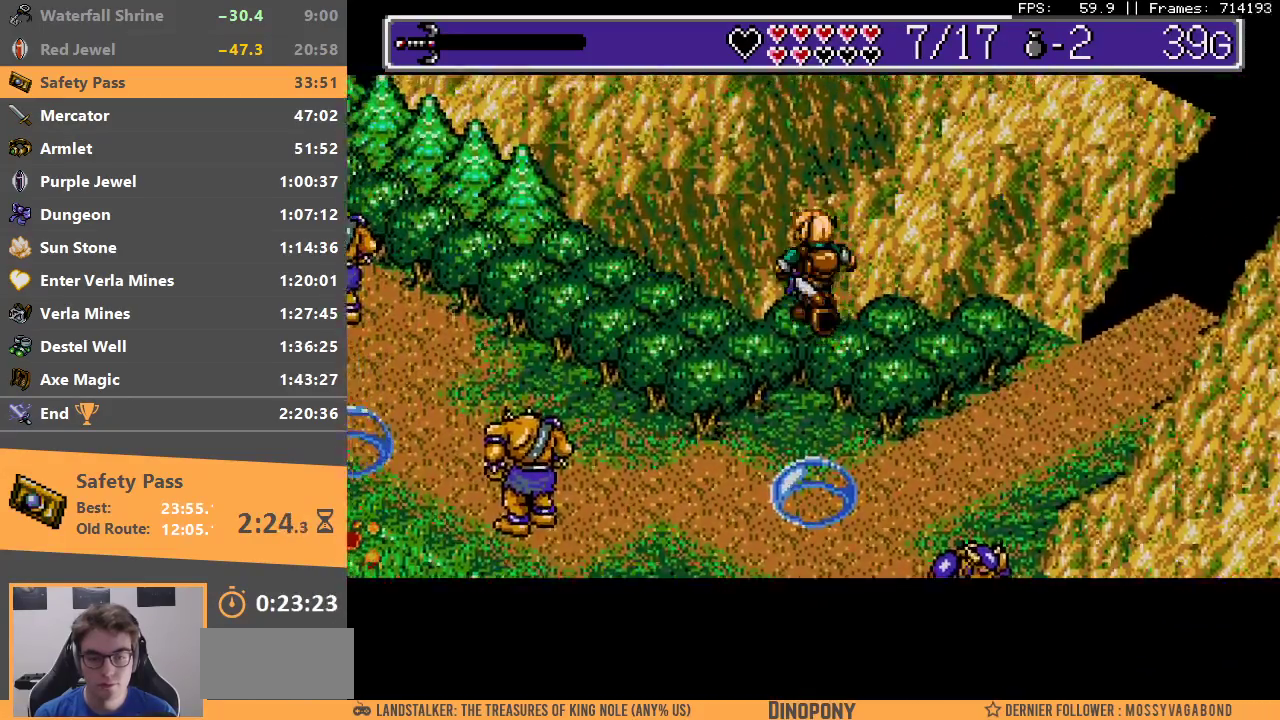
{"buttons": [], "events": []}
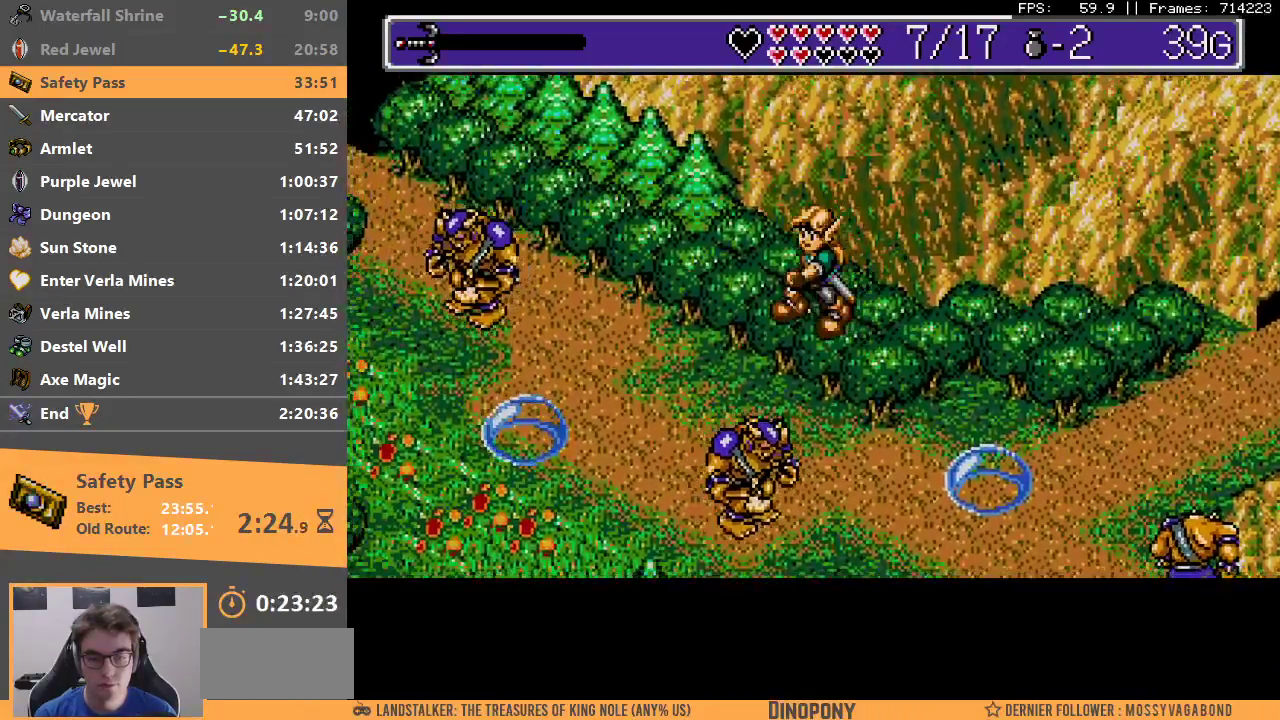
{"buttons": []}
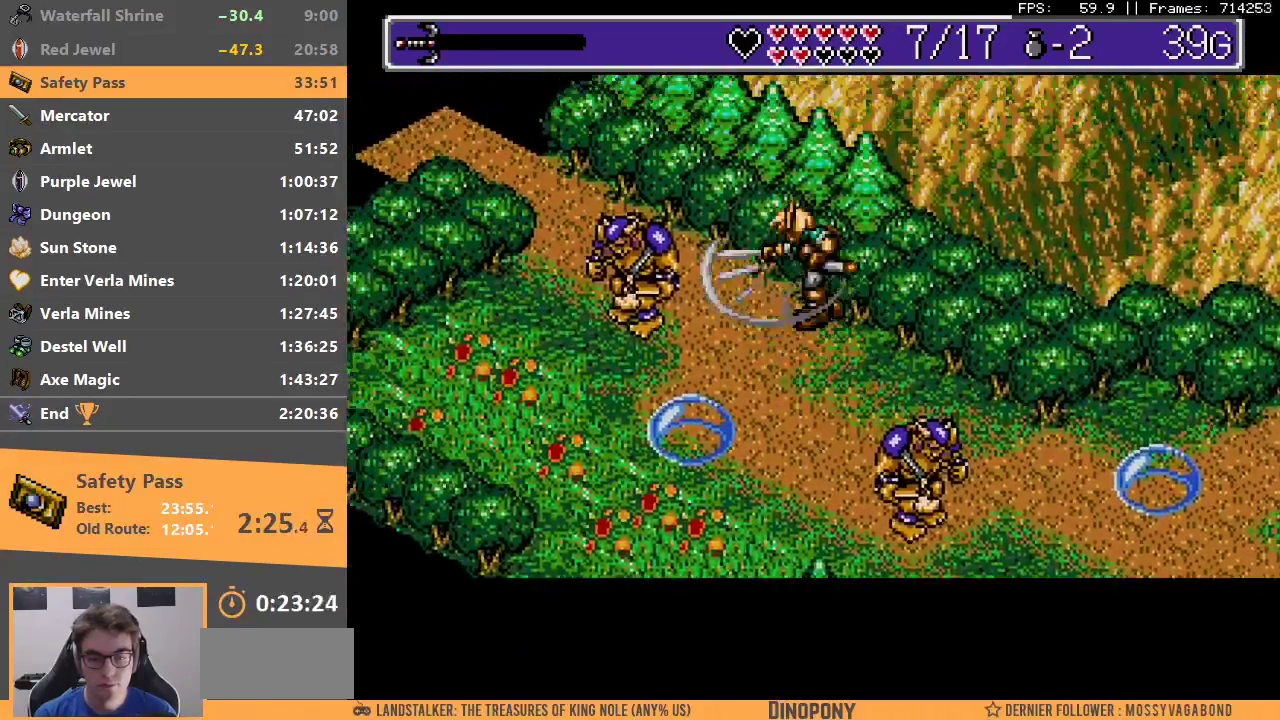
{"buttons": ["A", "B"], "events": [[33, "B", "down"], [50, "A", "down"], [117, "A", "up"], [133, "B", "up"], [183, "A", "down"], [183, "B", "down"], [250, "A", "up"], [267, "B", "up"], [333, "B", "down"], [350, "A", "down"], [400, "A", "up"], [433, "B", "up"], [483, "B", "down"], [500, "A", "down"]]}
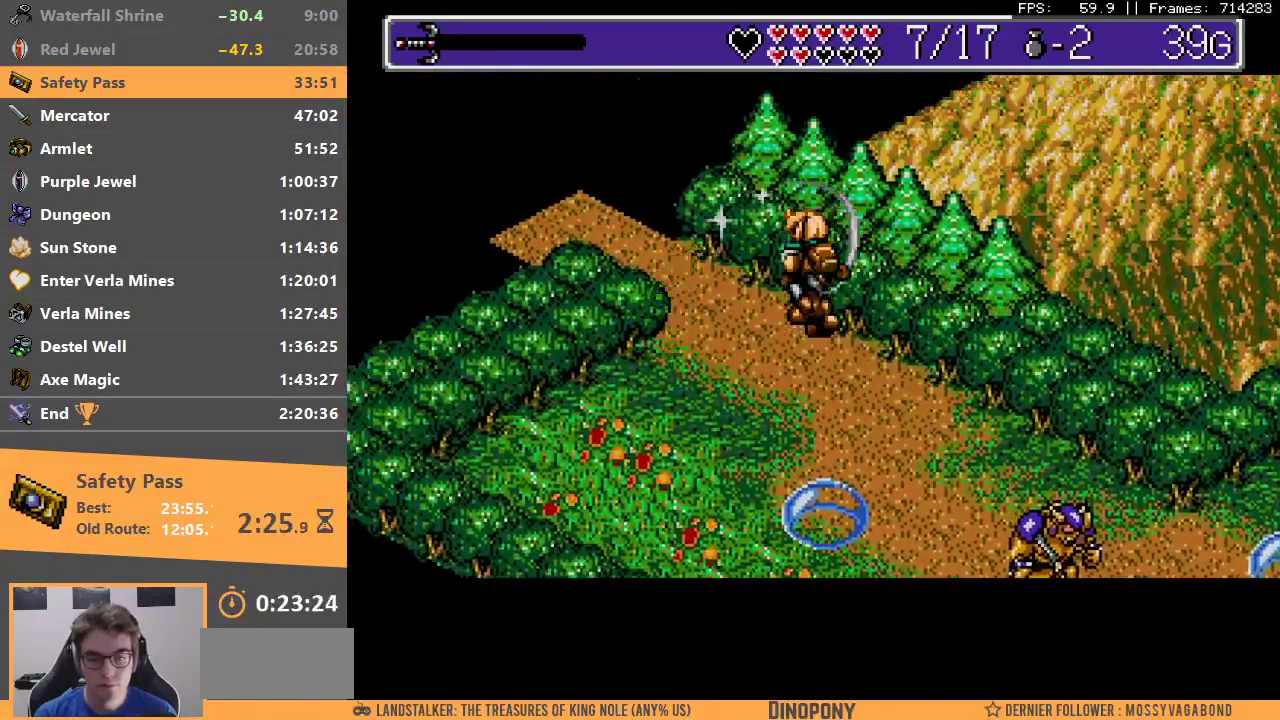
{"buttons": [], "events": [[50, "A", "up"], [67, "B", "up"], [117, "B", "down"], [133, "A", "down"], [200, "A", "up"], [217, "B", "up"], [267, "A", "down"], [267, "B", "down"], [333, "A", "up"], [350, "B", "up"], [400, "B", "down"], [417, "A", "down"], [467, "A", "up"], [500, "B", "up"]]}
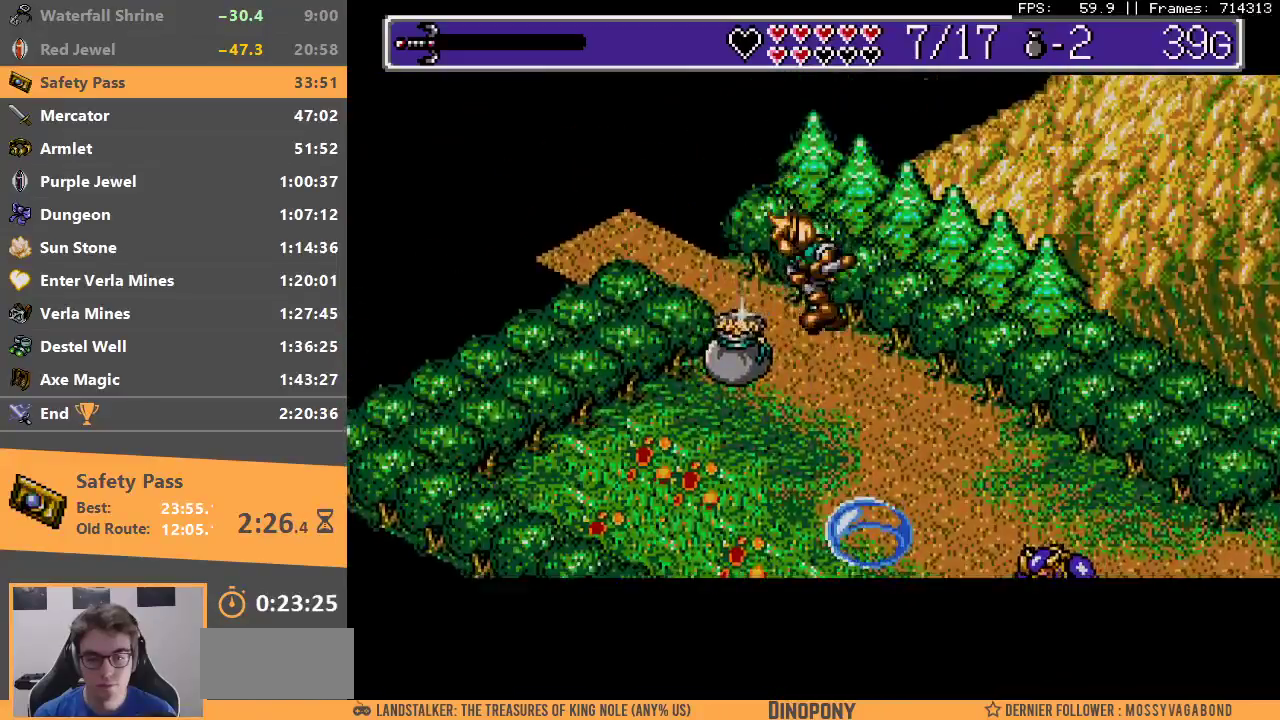
{"buttons": [], "events": []}
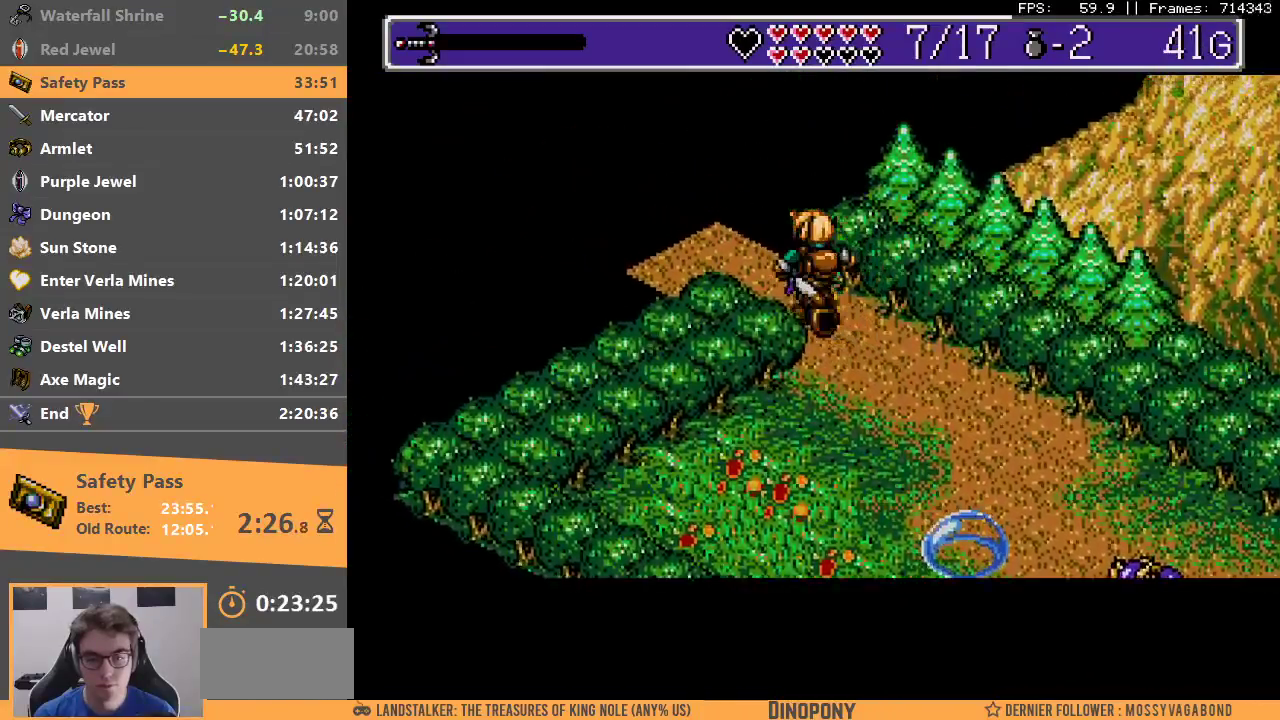
{"buttons": ["B"], "events": [[467, "B", "down"]]}
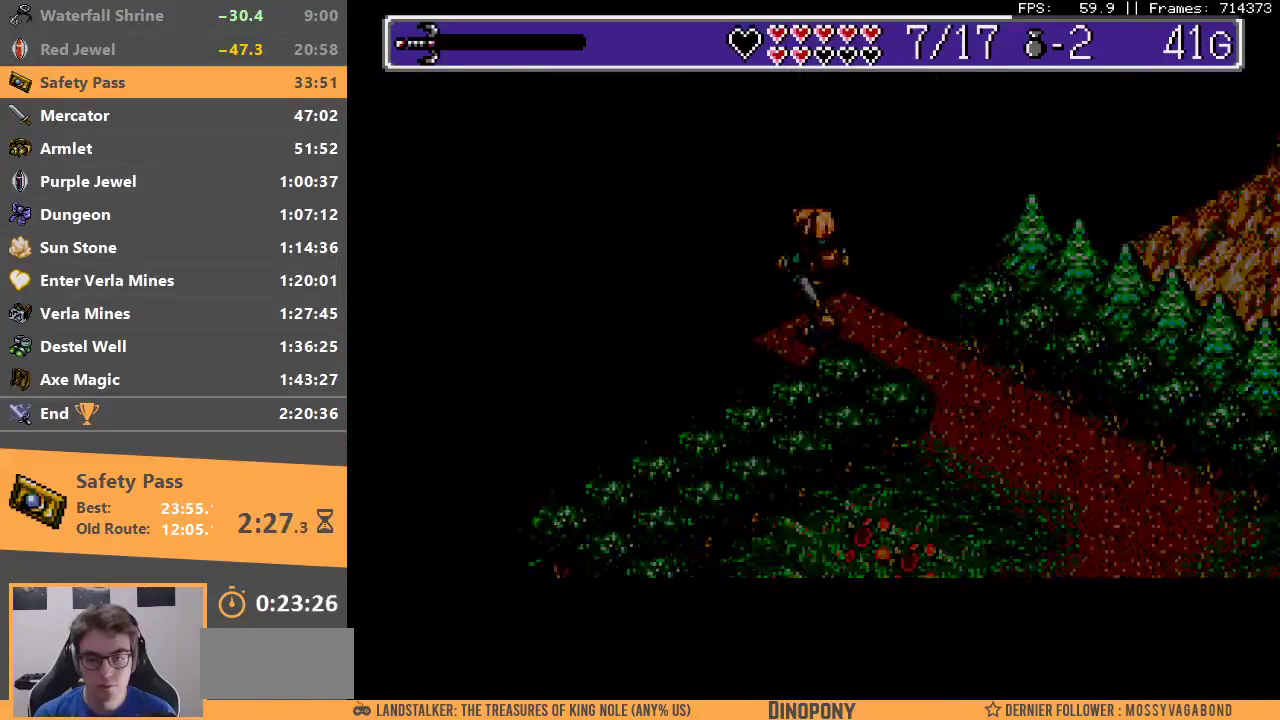
{"buttons": ["B"], "events": [[67, "B", "up"], [150, "B", "down"], [250, "B", "up"], [317, "B", "down"], [383, "B", "up"], [467, "B", "down"]]}
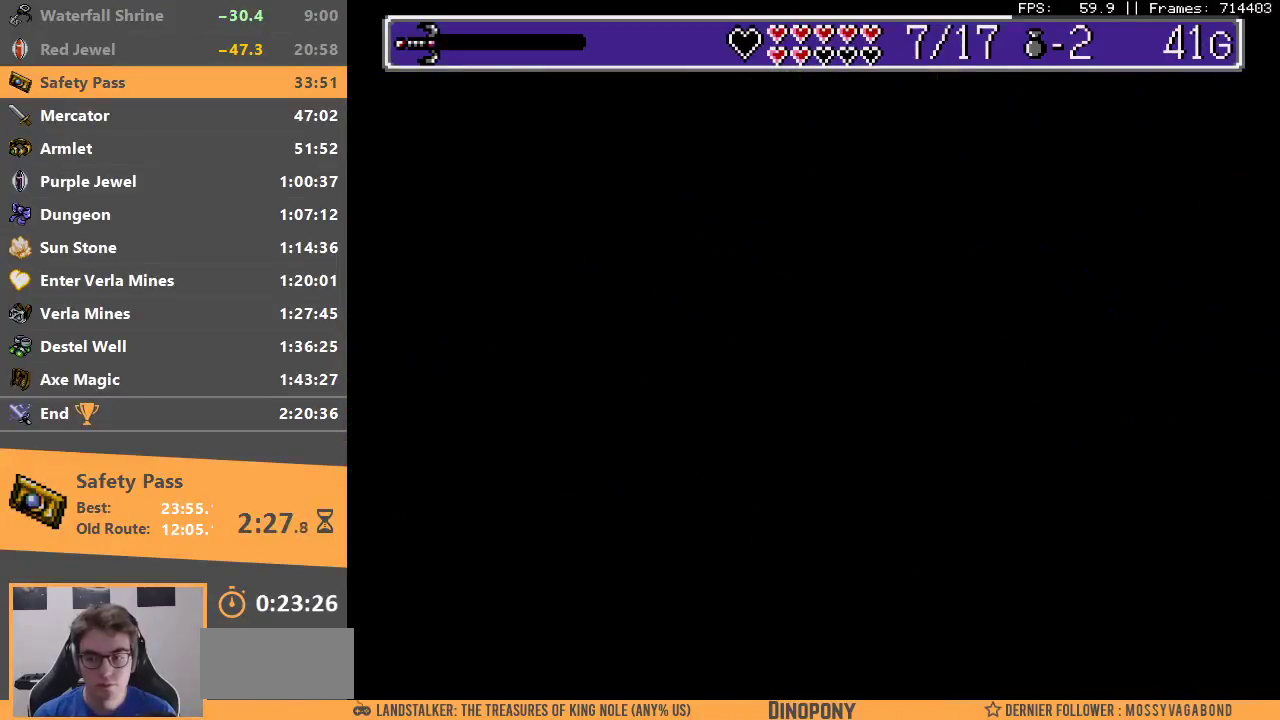
{"buttons": [], "events": [[67, "B", "up"], [133, "B", "down"], [250, "B", "up"]]}